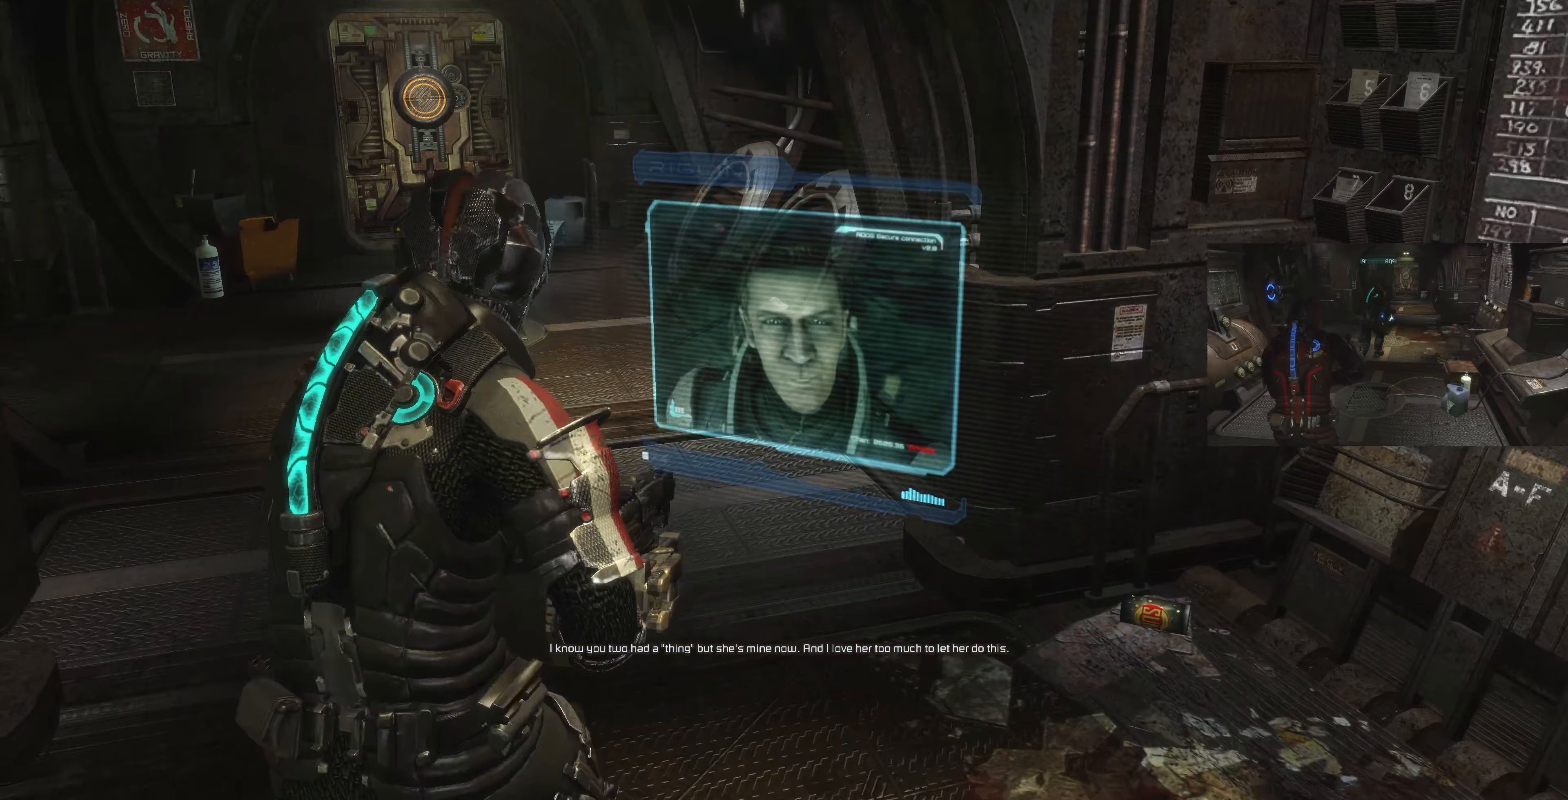
Gameplay with a controller (PlayStation layout); each line is a JSON object with the inputs held at the frame after it (dt_ms = milliseconds from this image to that frame). "events" lists button and stick changes between this image and that frame as [ms after this image, input, new state], when the widget could be followed in between.
{"dt_ms": 333, "buttons": [], "left_stick": "up", "right_stick": "left", "events": [[200, "left_stick", "up"], [233, "right_stick", "left"]]}
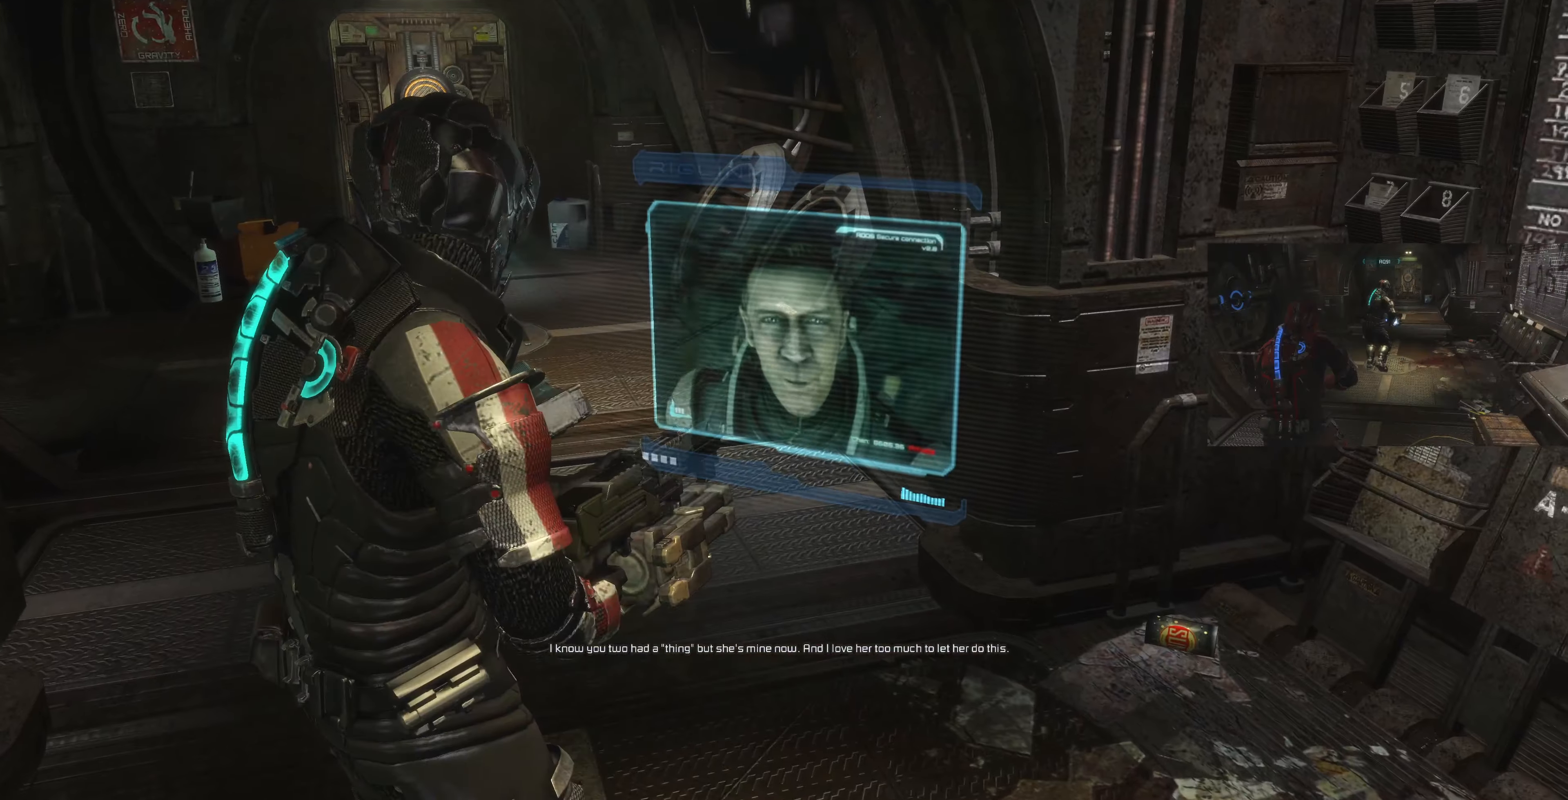
{"dt_ms": 500, "buttons": [], "left_stick": "center", "right_stick": "left", "events": [[300, "left_stick", "center"], [334, "right_stick", "center"], [467, "right_stick", "left"]]}
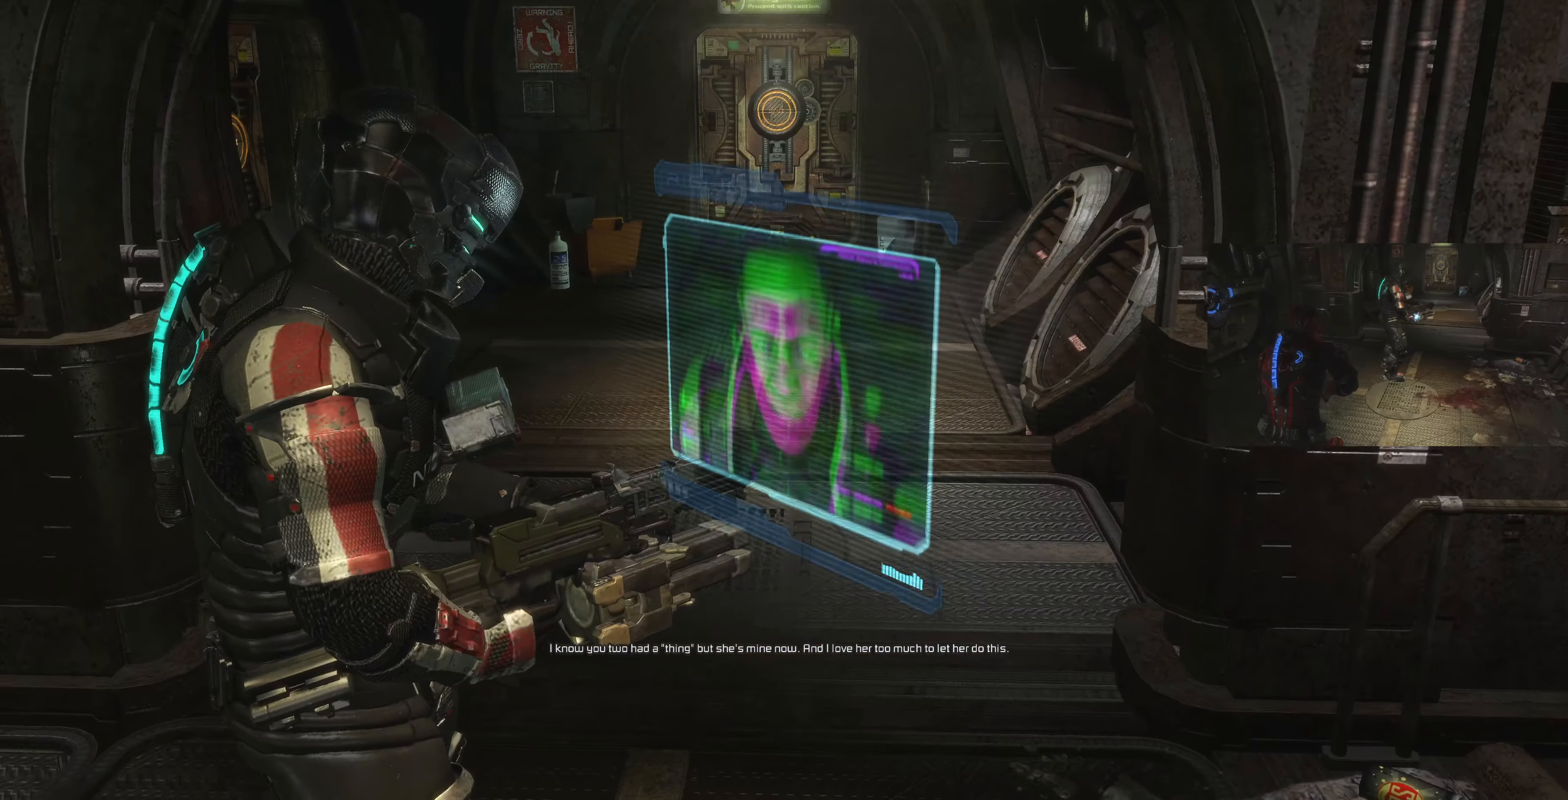
{"dt_ms": 500, "buttons": [], "left_stick": "center", "right_stick": "center", "events": [[167, "right_stick", "center"]]}
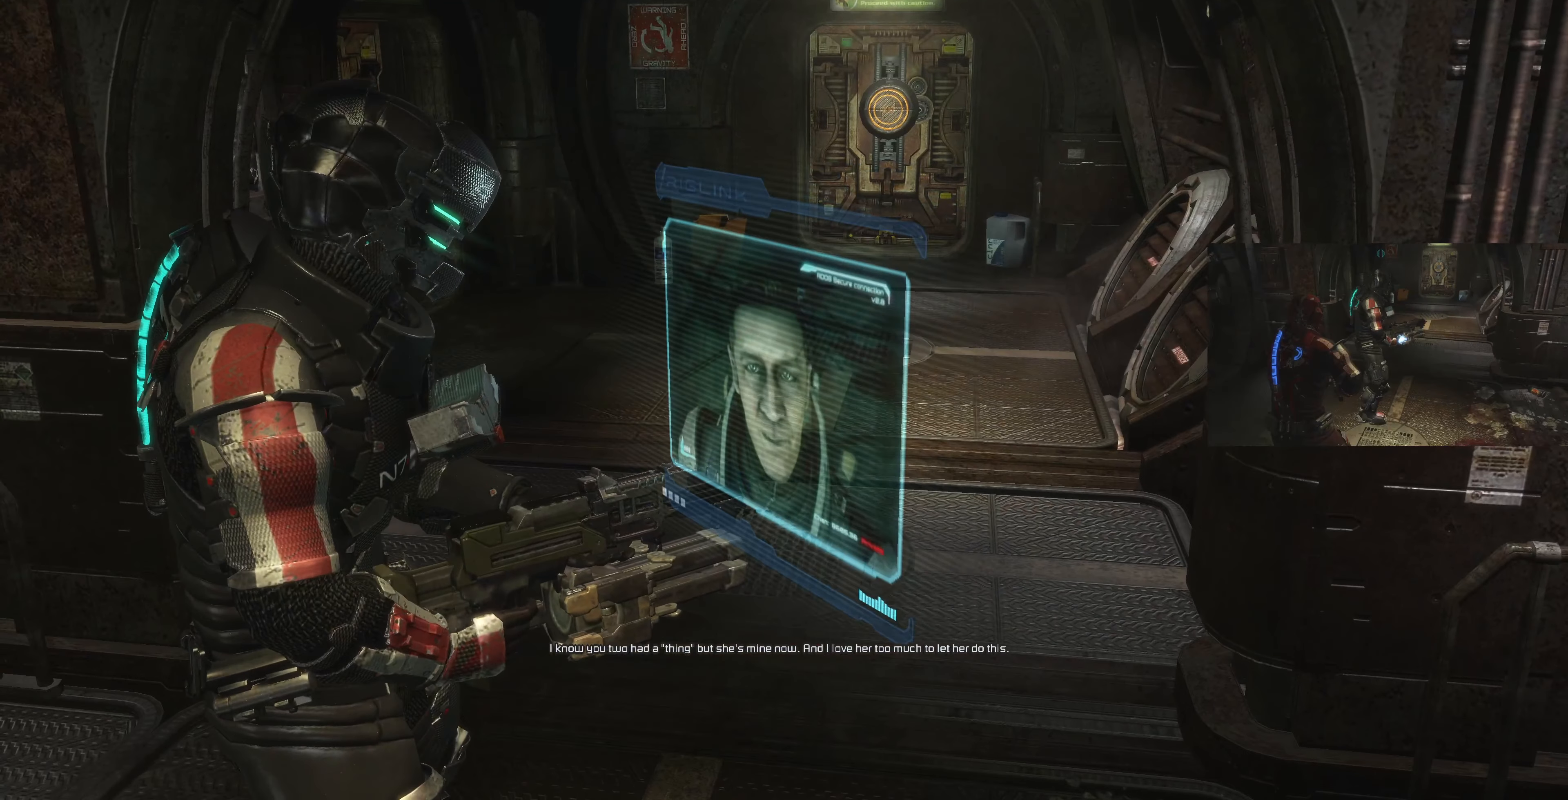
{"dt_ms": 500, "buttons": [], "left_stick": "center", "right_stick": "center", "events": []}
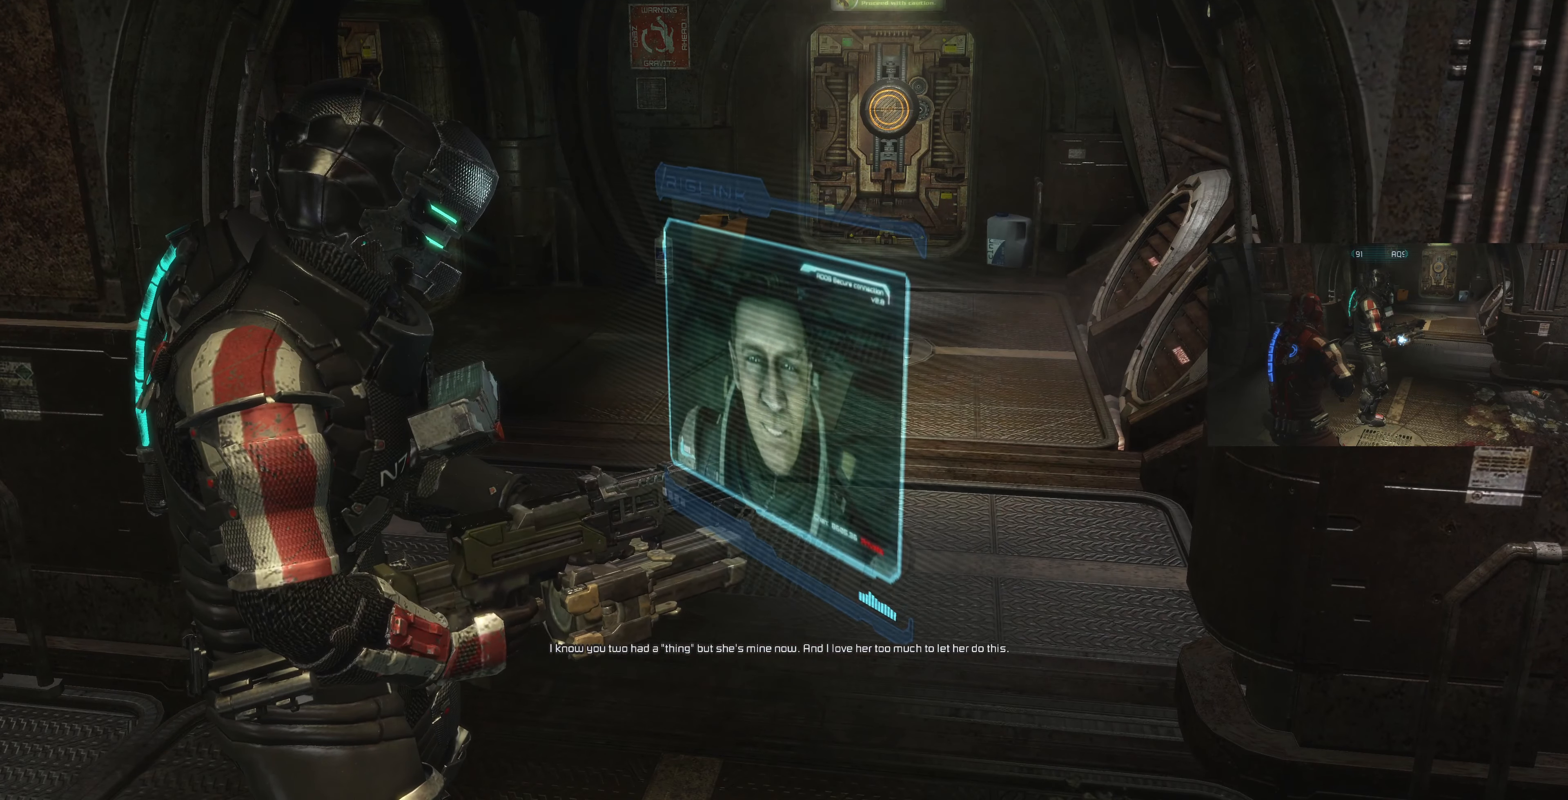
{"dt_ms": 500, "buttons": [], "left_stick": "center", "right_stick": "center", "events": []}
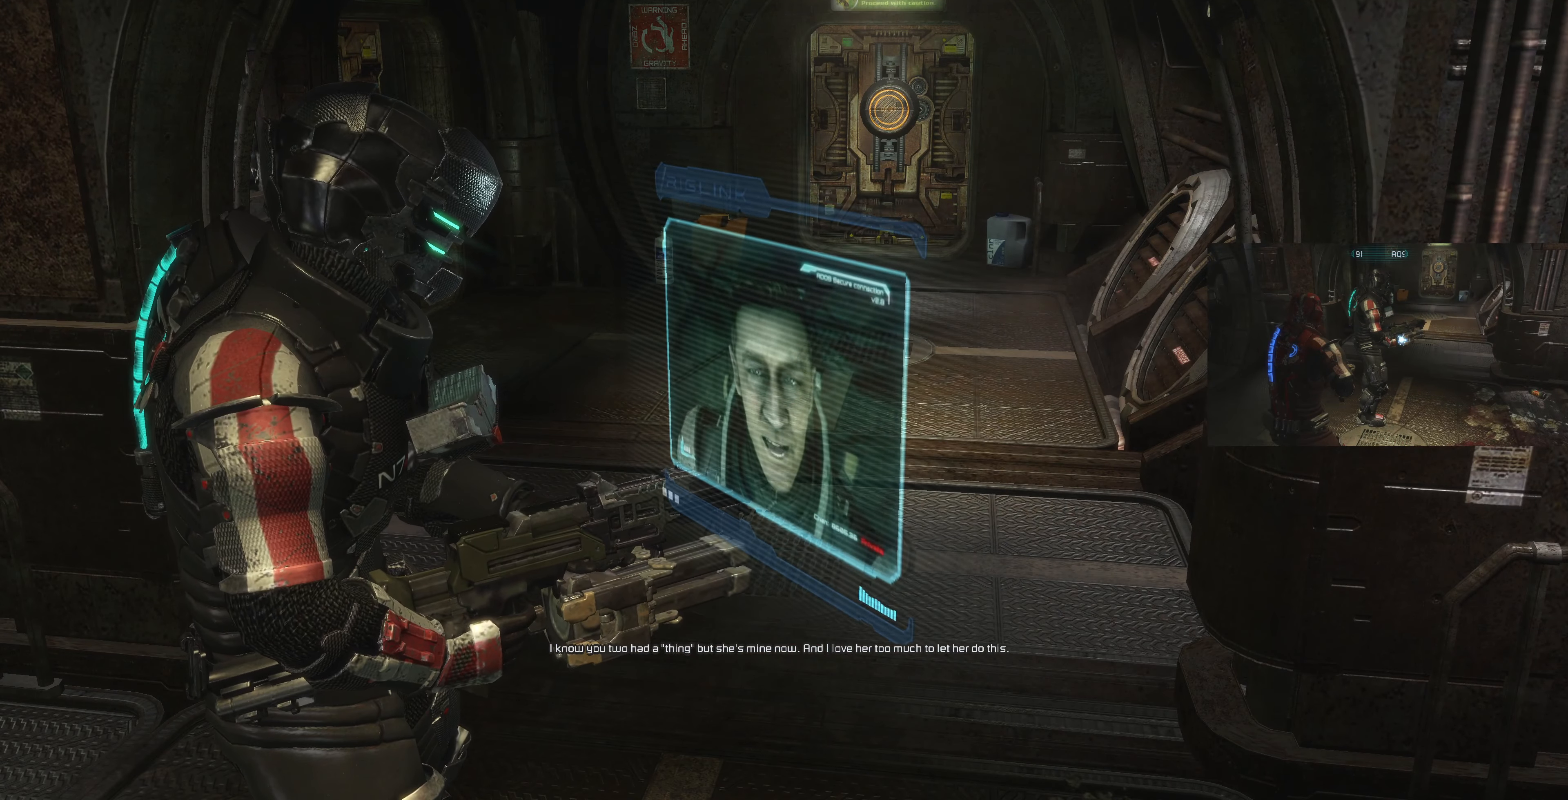
{"dt_ms": 500, "buttons": [], "left_stick": "center", "right_stick": "center", "events": []}
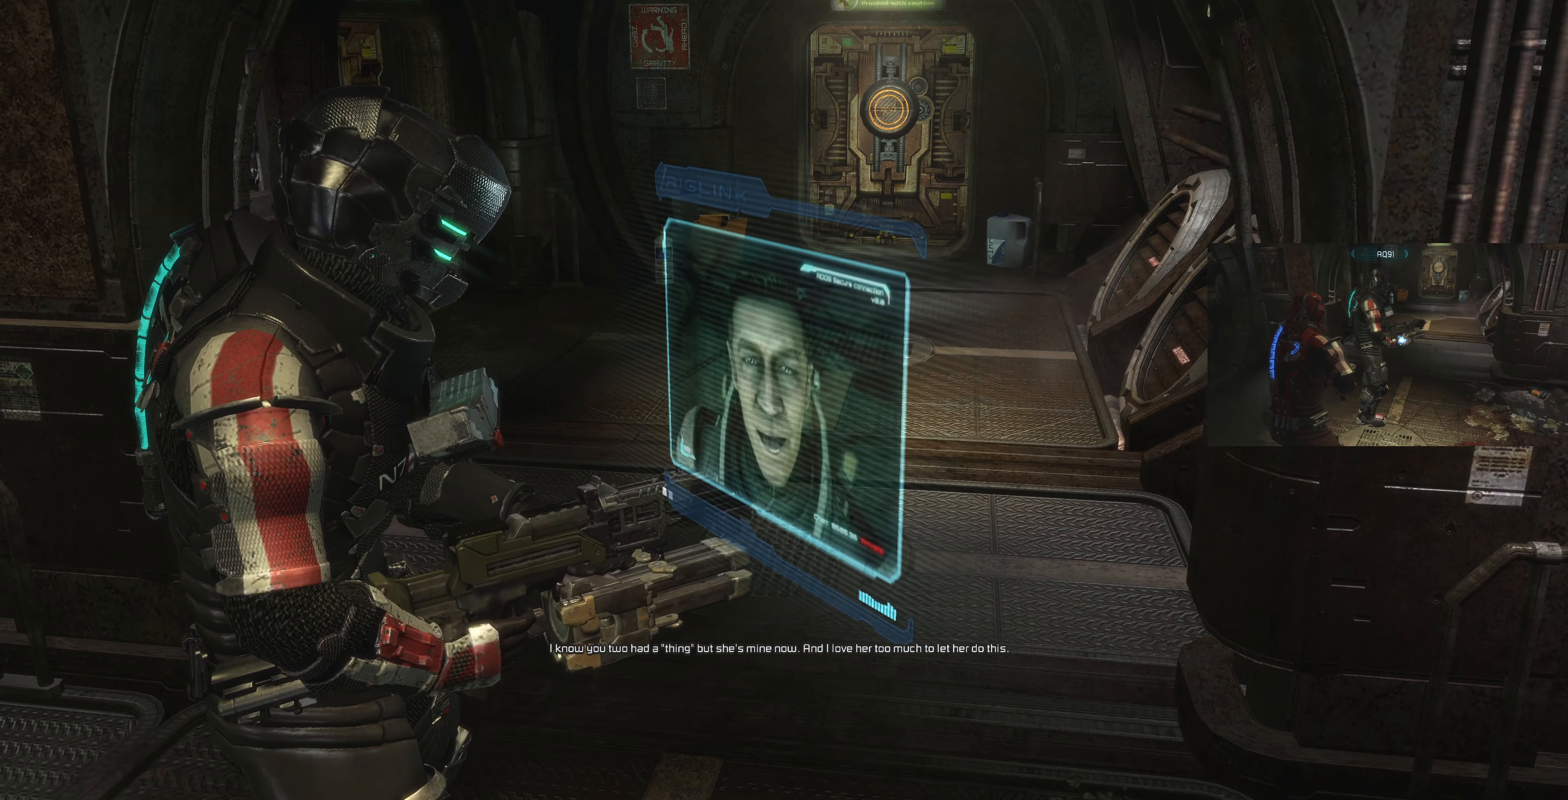
{"dt_ms": 500, "buttons": [], "left_stick": "center", "right_stick": "center", "events": []}
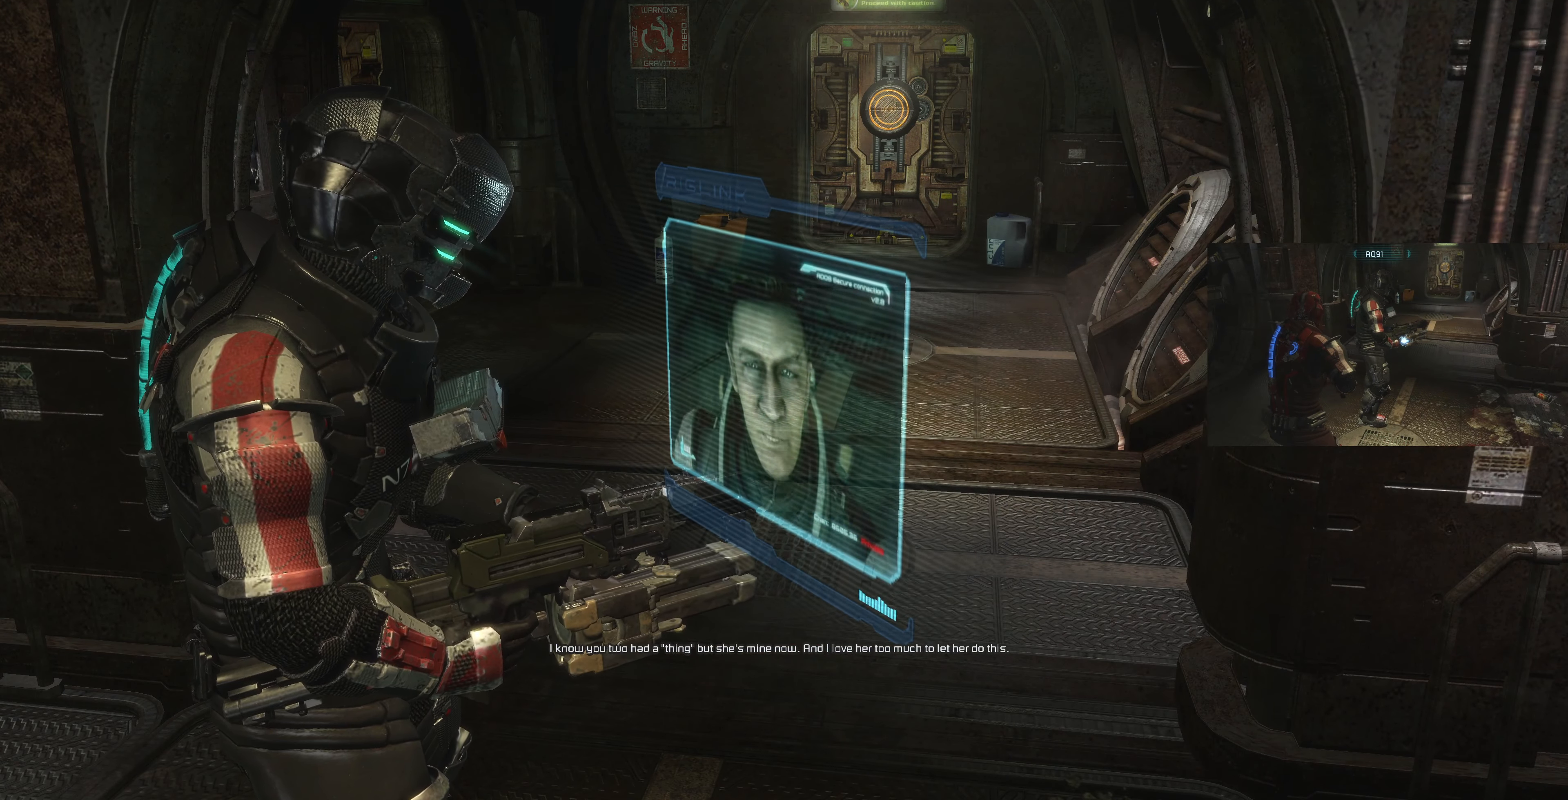
{"dt_ms": 500, "buttons": [], "left_stick": "center", "right_stick": "center", "events": [[67, "right_stick", "right"], [334, "right_stick", "center"]]}
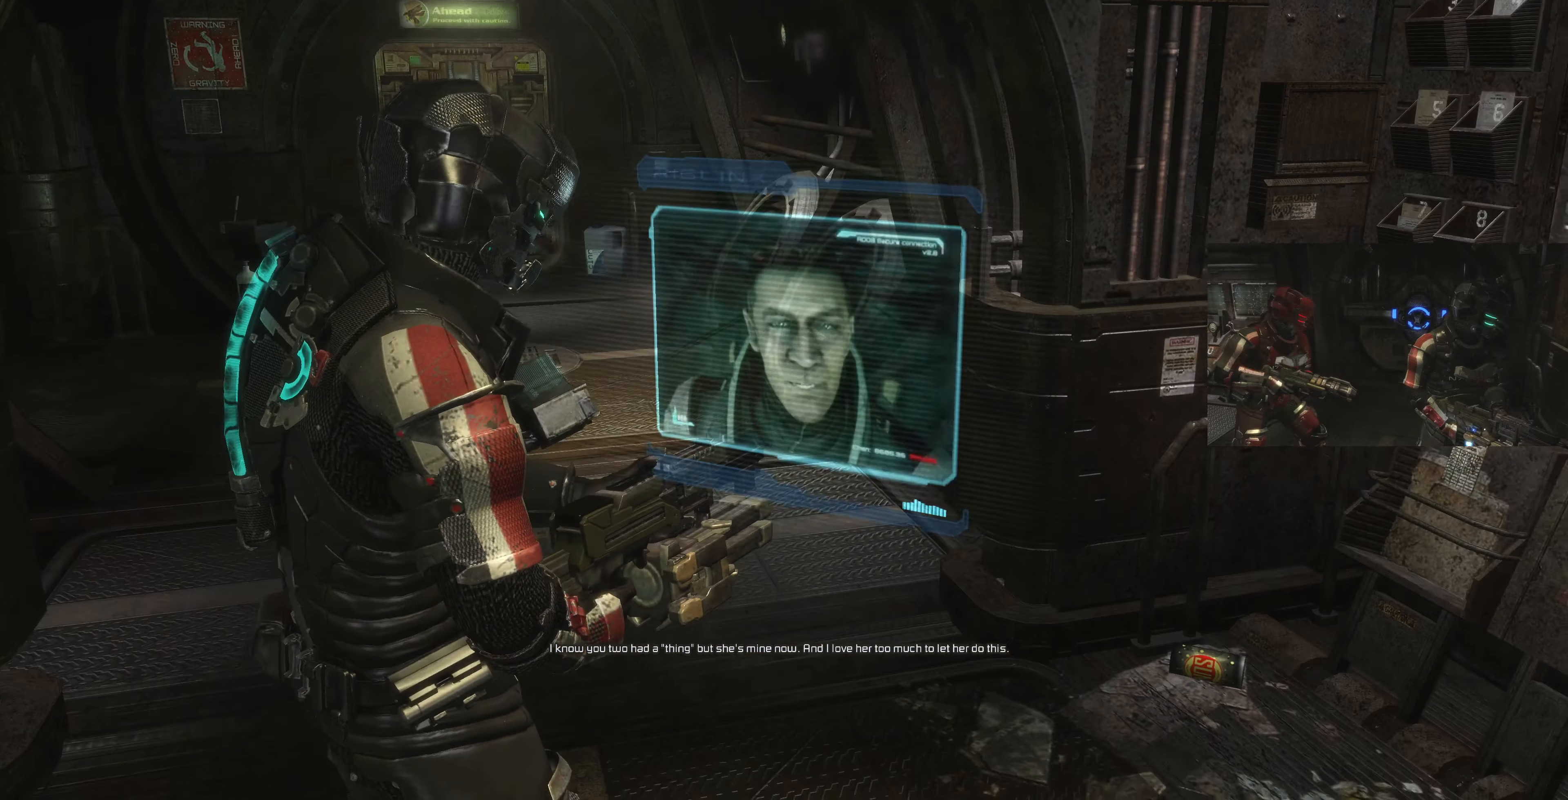
{"dt_ms": 500, "buttons": [], "left_stick": "center", "right_stick": "center", "events": []}
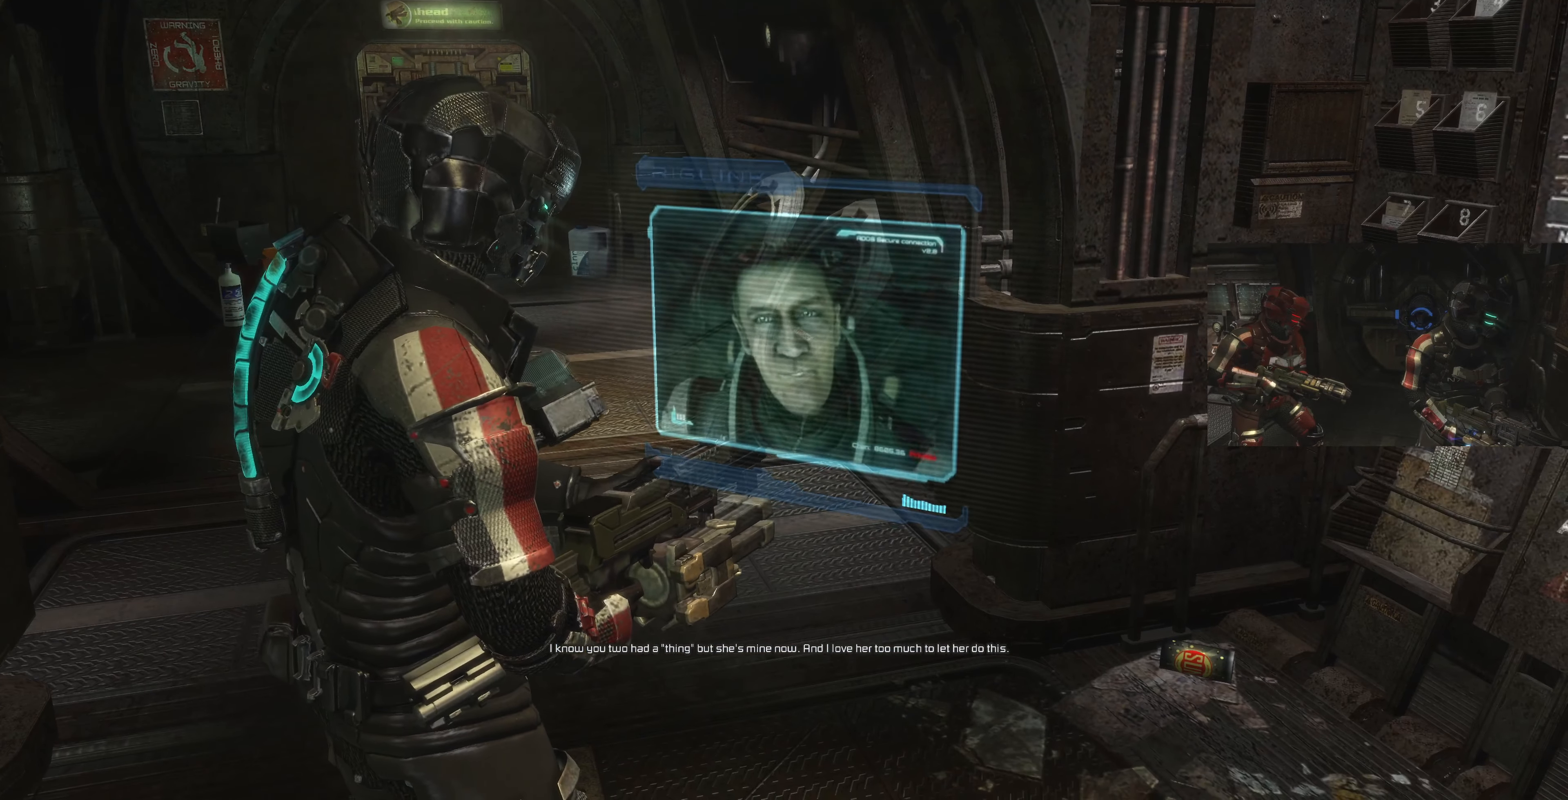
{"dt_ms": 500, "buttons": [], "left_stick": "center", "right_stick": "center", "events": []}
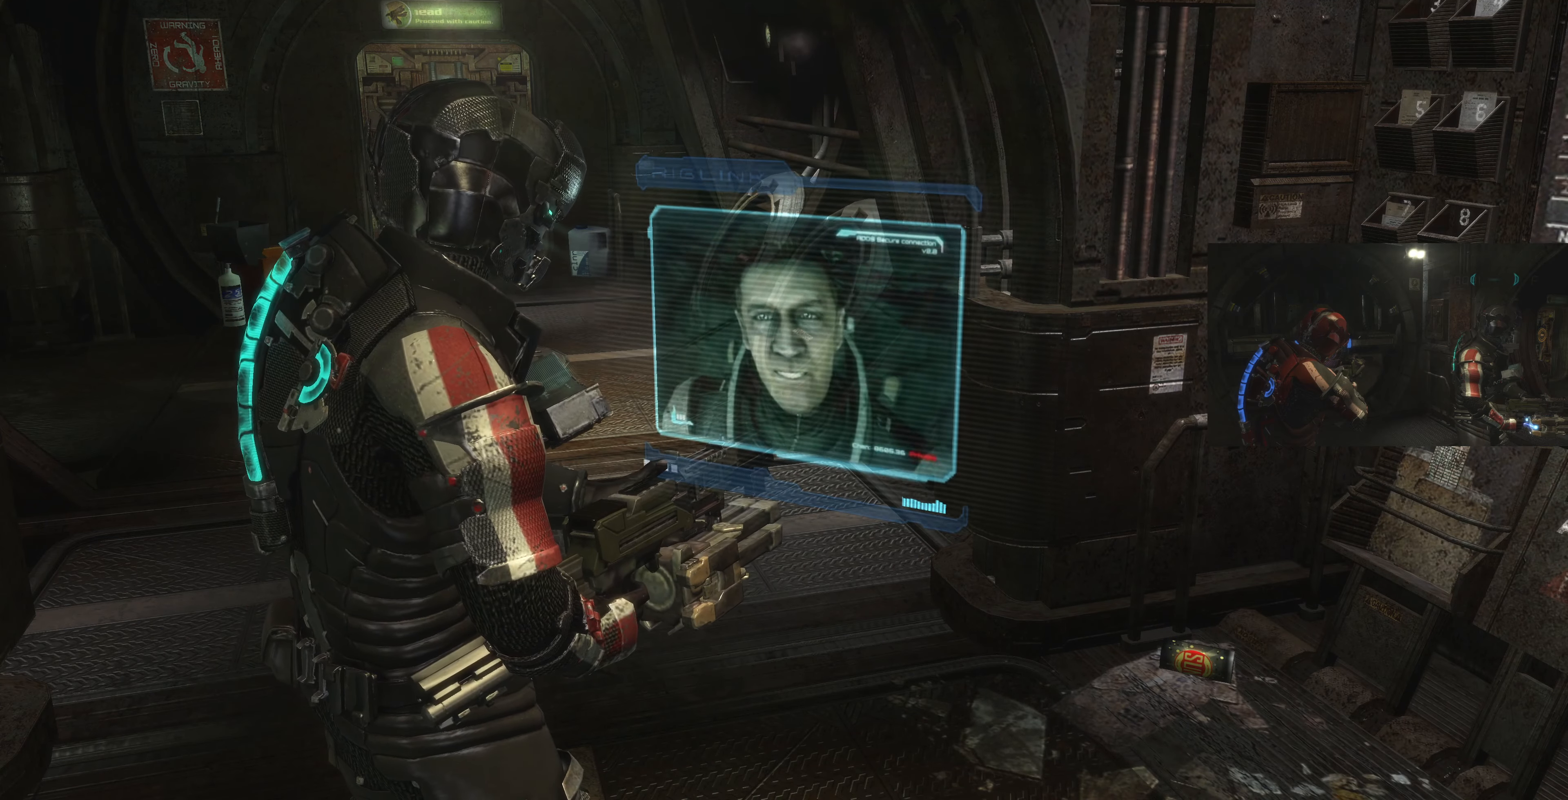
{"dt_ms": 500, "buttons": [], "left_stick": "center", "right_stick": "center", "events": []}
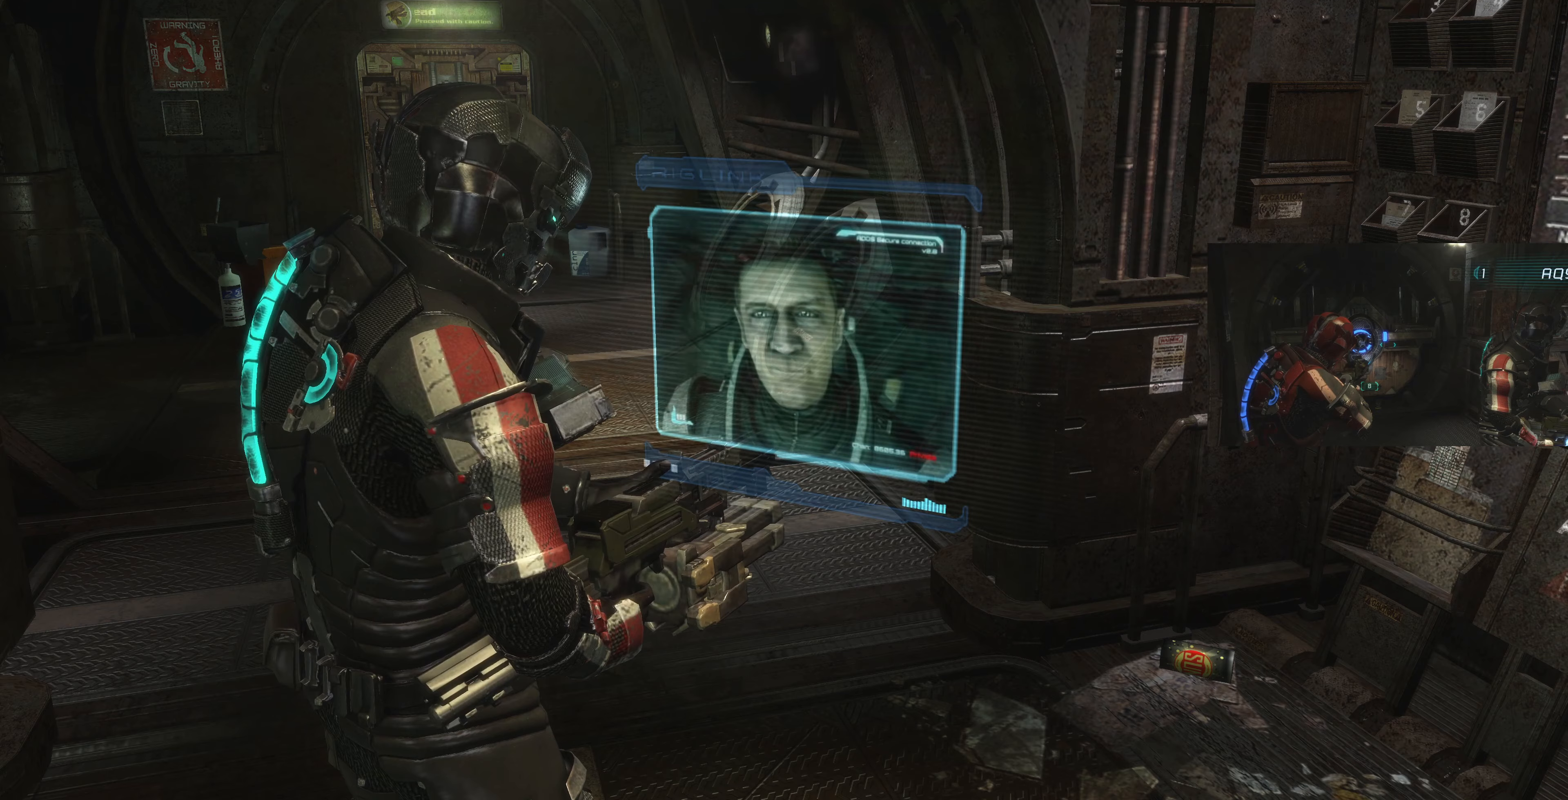
{"dt_ms": 500, "buttons": [], "left_stick": "center", "right_stick": "center", "events": []}
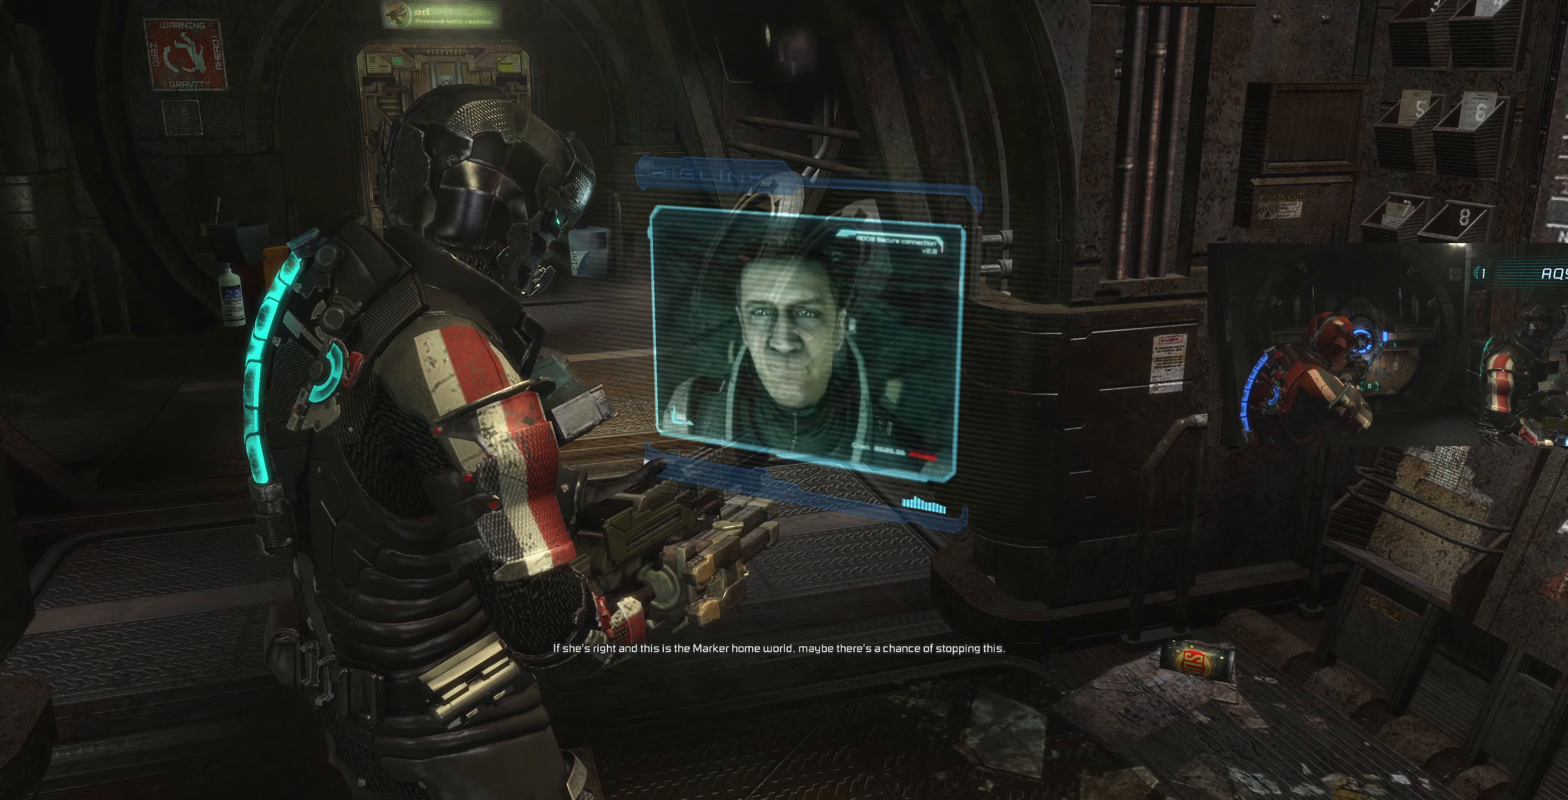
{"dt_ms": 500, "buttons": [], "left_stick": "center", "right_stick": "center", "events": []}
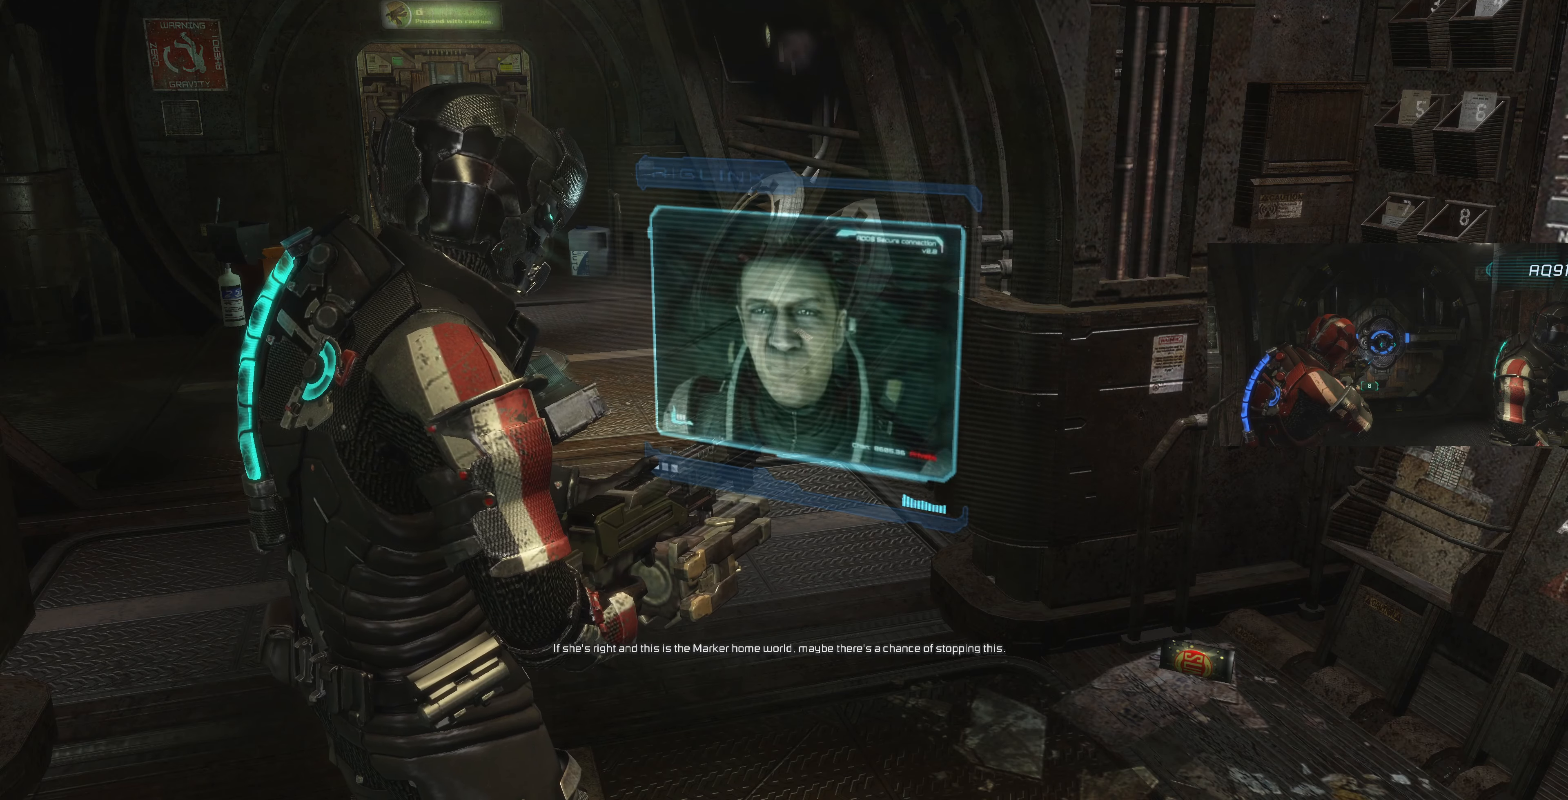
{"dt_ms": 500, "buttons": [], "left_stick": "center", "right_stick": "center", "events": []}
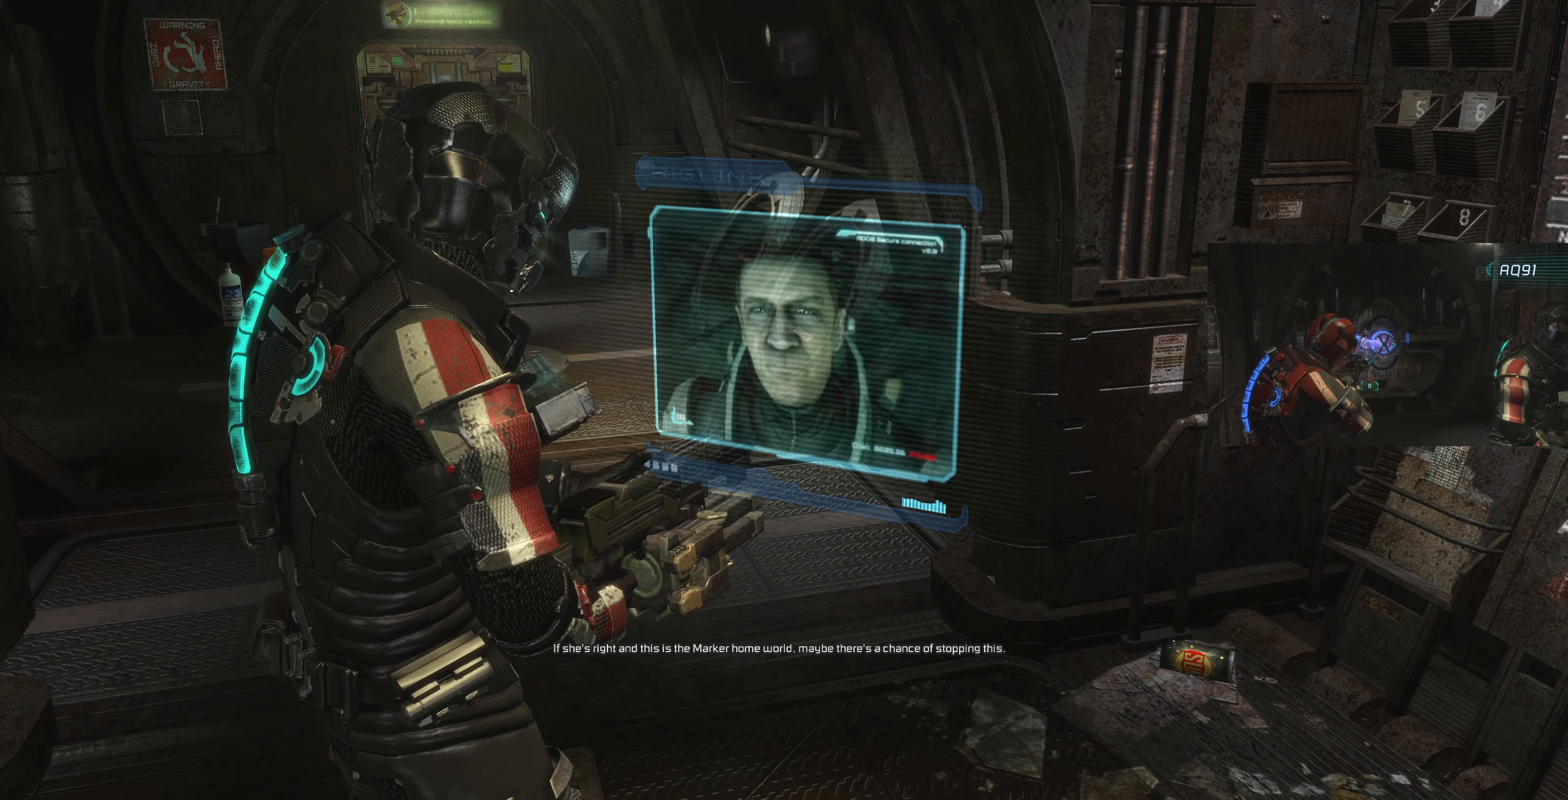
{"dt_ms": 500, "buttons": [], "left_stick": "center", "right_stick": "center", "events": [[167, "right_stick", "left"], [333, "right_stick", "center"]]}
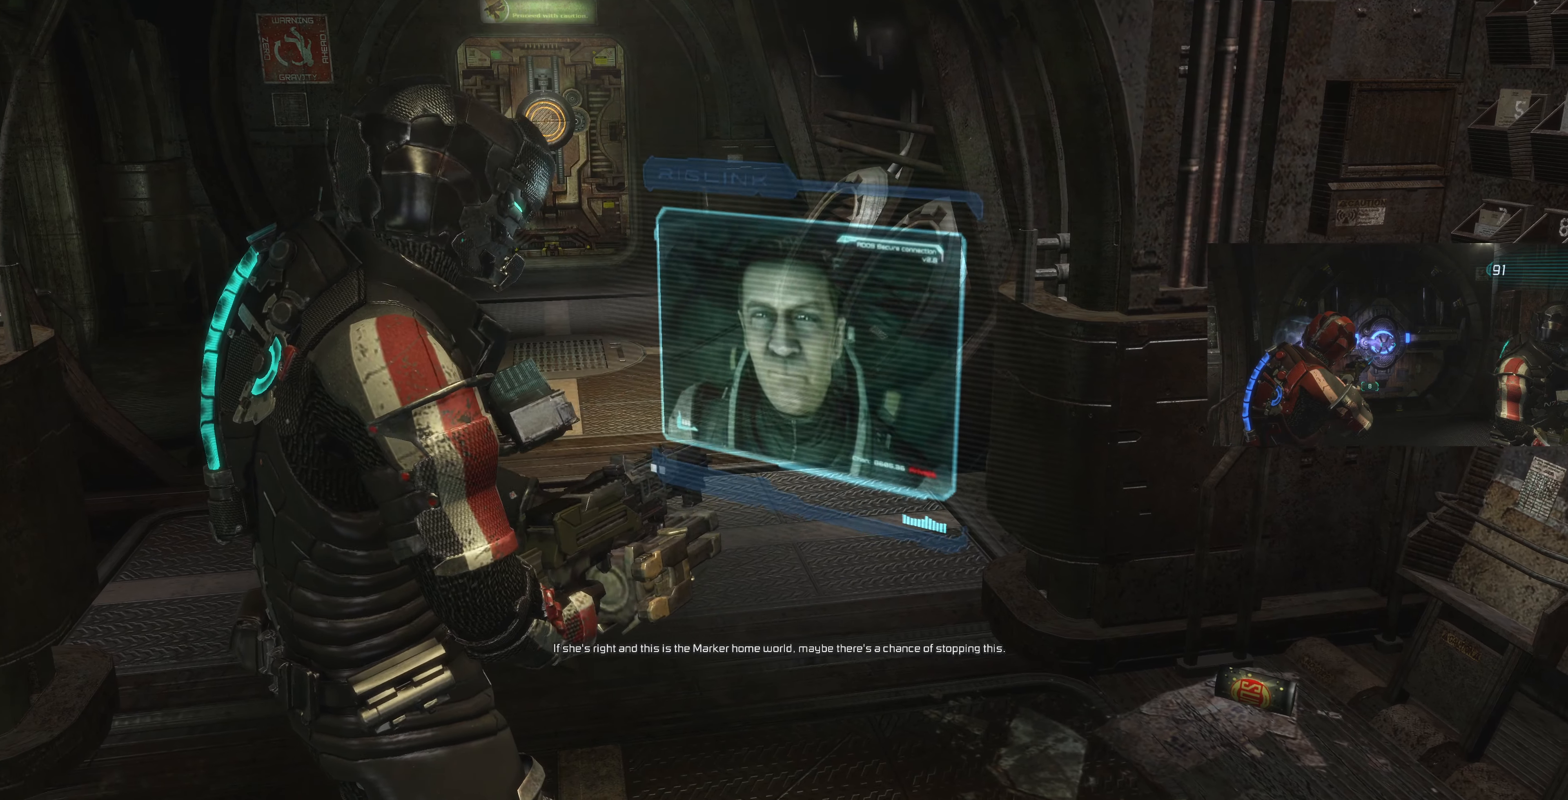
{"dt_ms": 500, "buttons": [], "left_stick": "center", "right_stick": "center", "events": []}
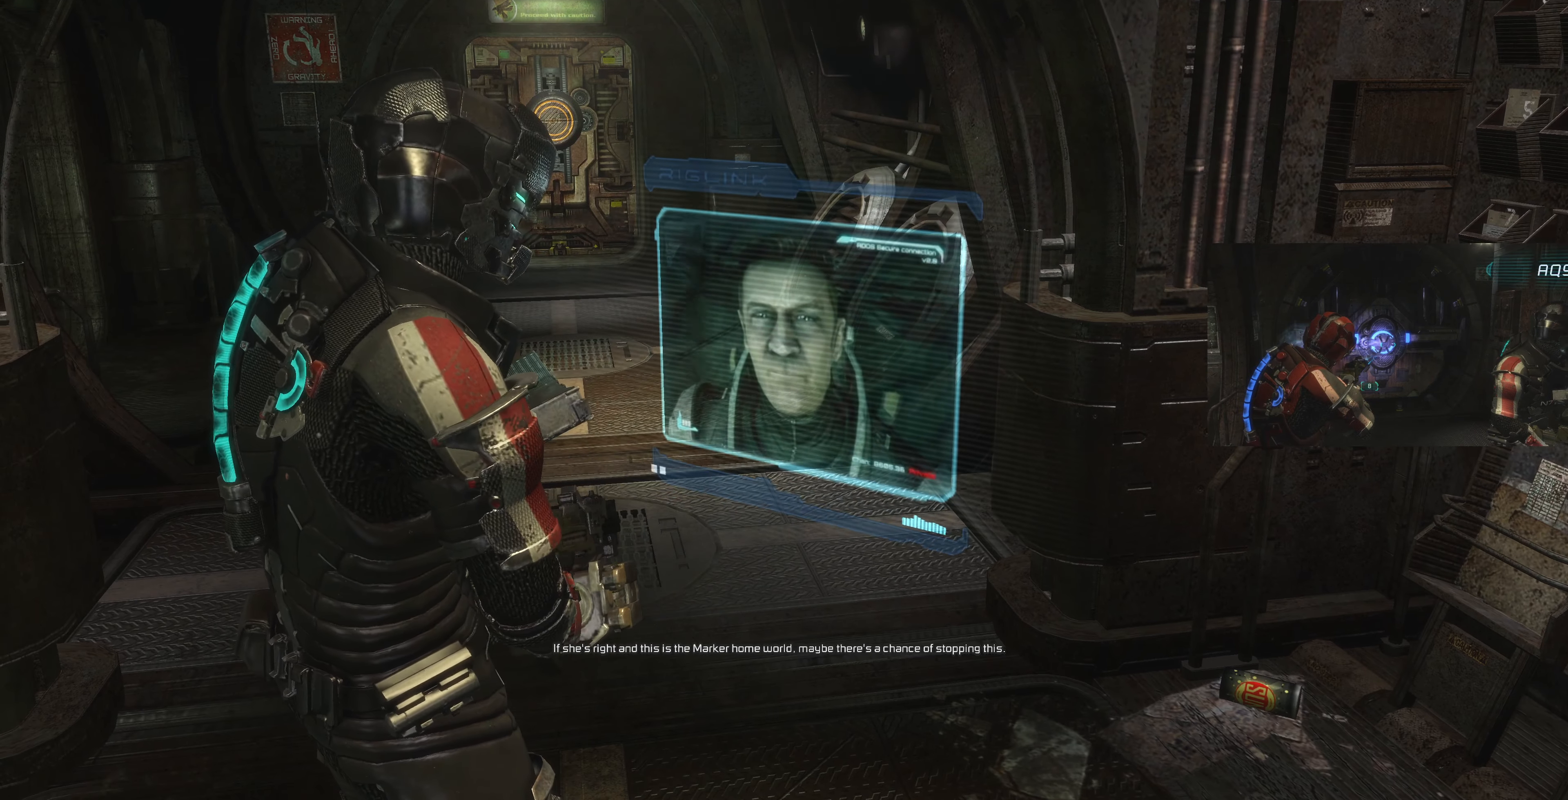
{"dt_ms": 500, "buttons": [], "left_stick": "center", "right_stick": "center", "events": []}
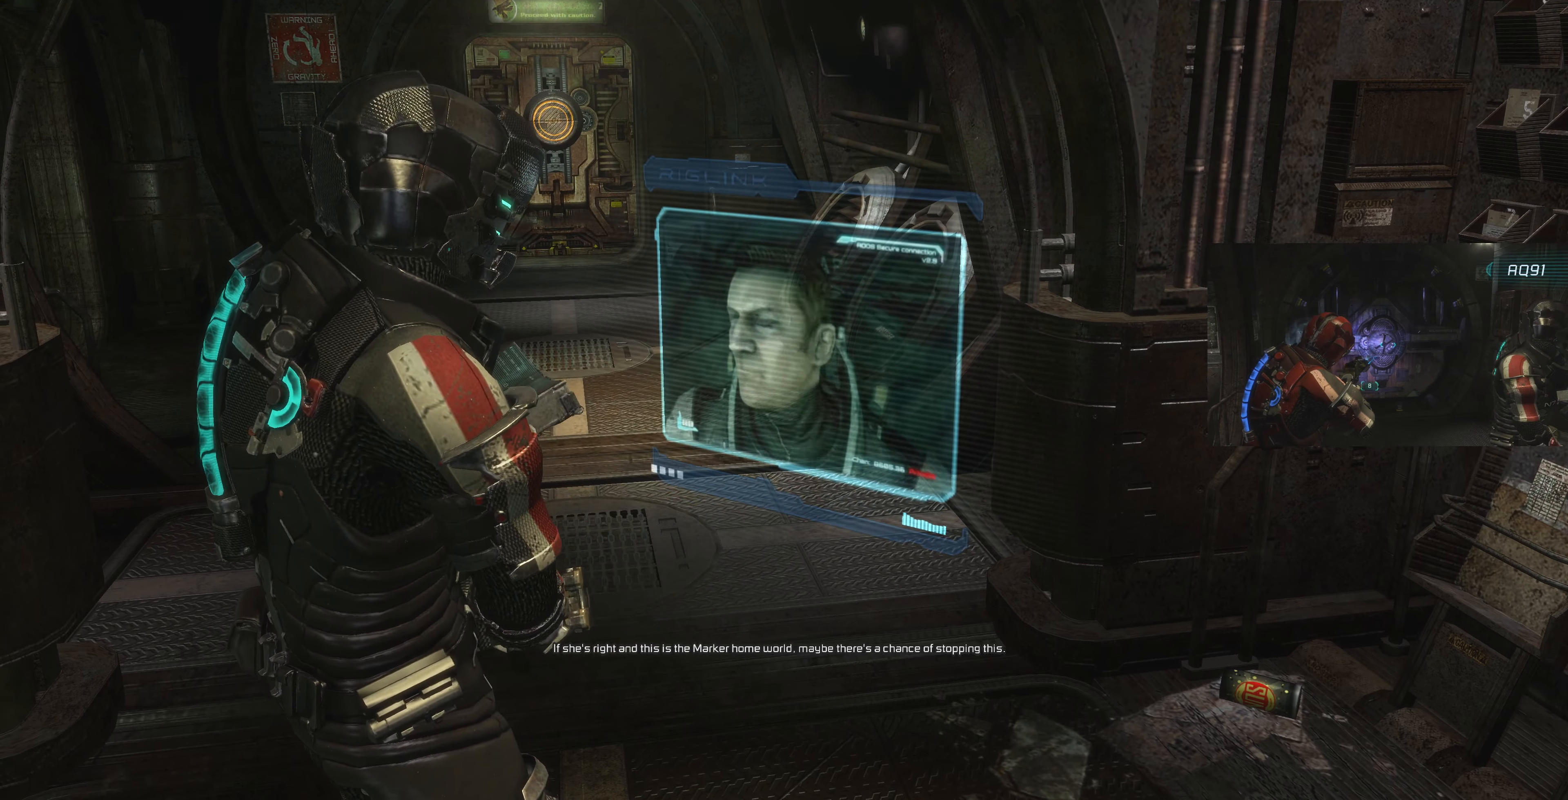
{"dt_ms": 500, "buttons": [], "left_stick": "center", "right_stick": "center", "events": []}
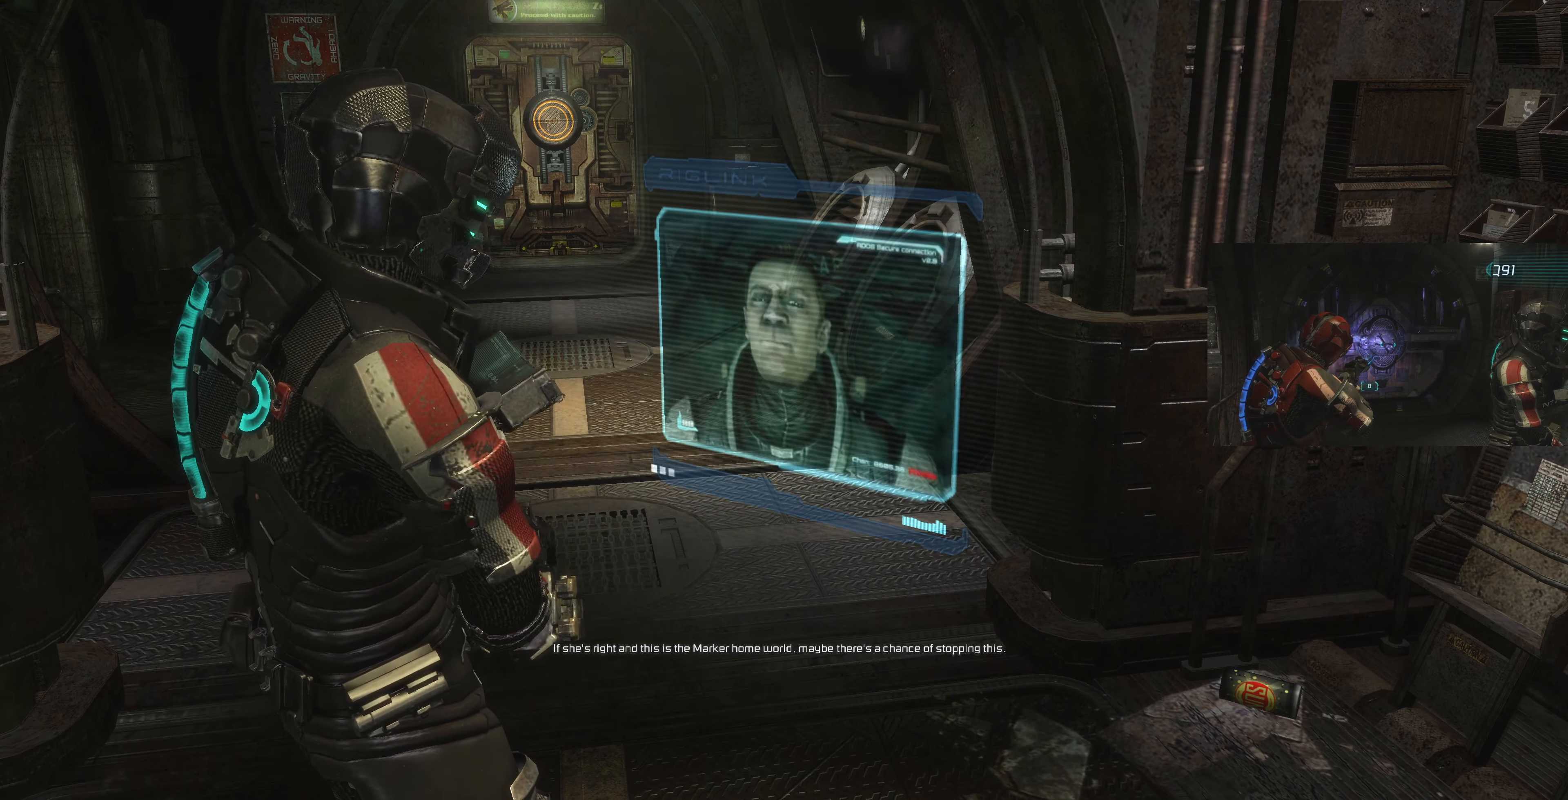
{"dt_ms": 500, "buttons": [], "left_stick": "center", "right_stick": "center", "events": []}
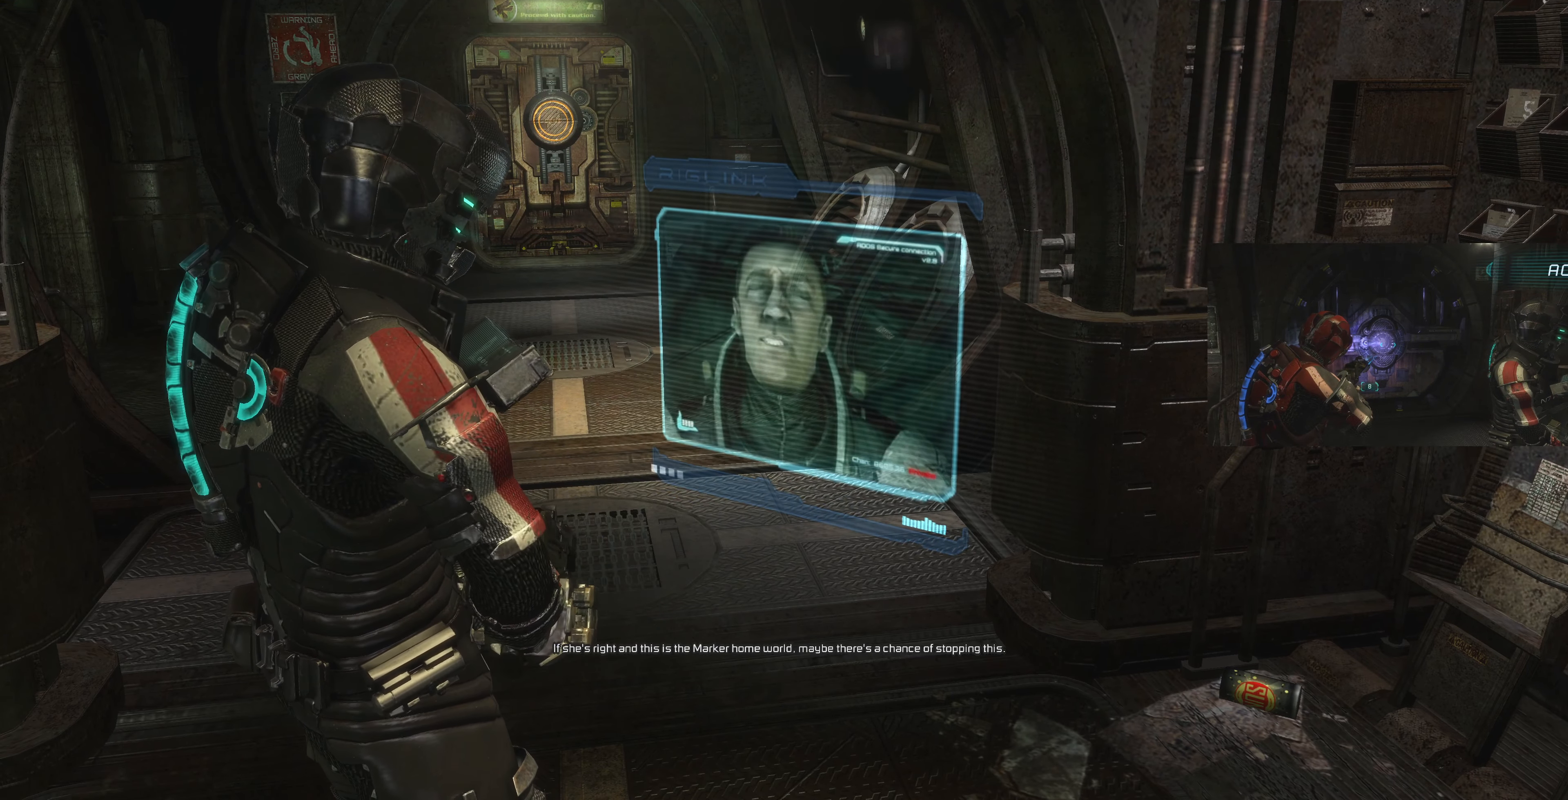
{"dt_ms": 500, "buttons": [], "left_stick": "center", "right_stick": "up-left", "events": [[433, "right_stick", "up-left"]]}
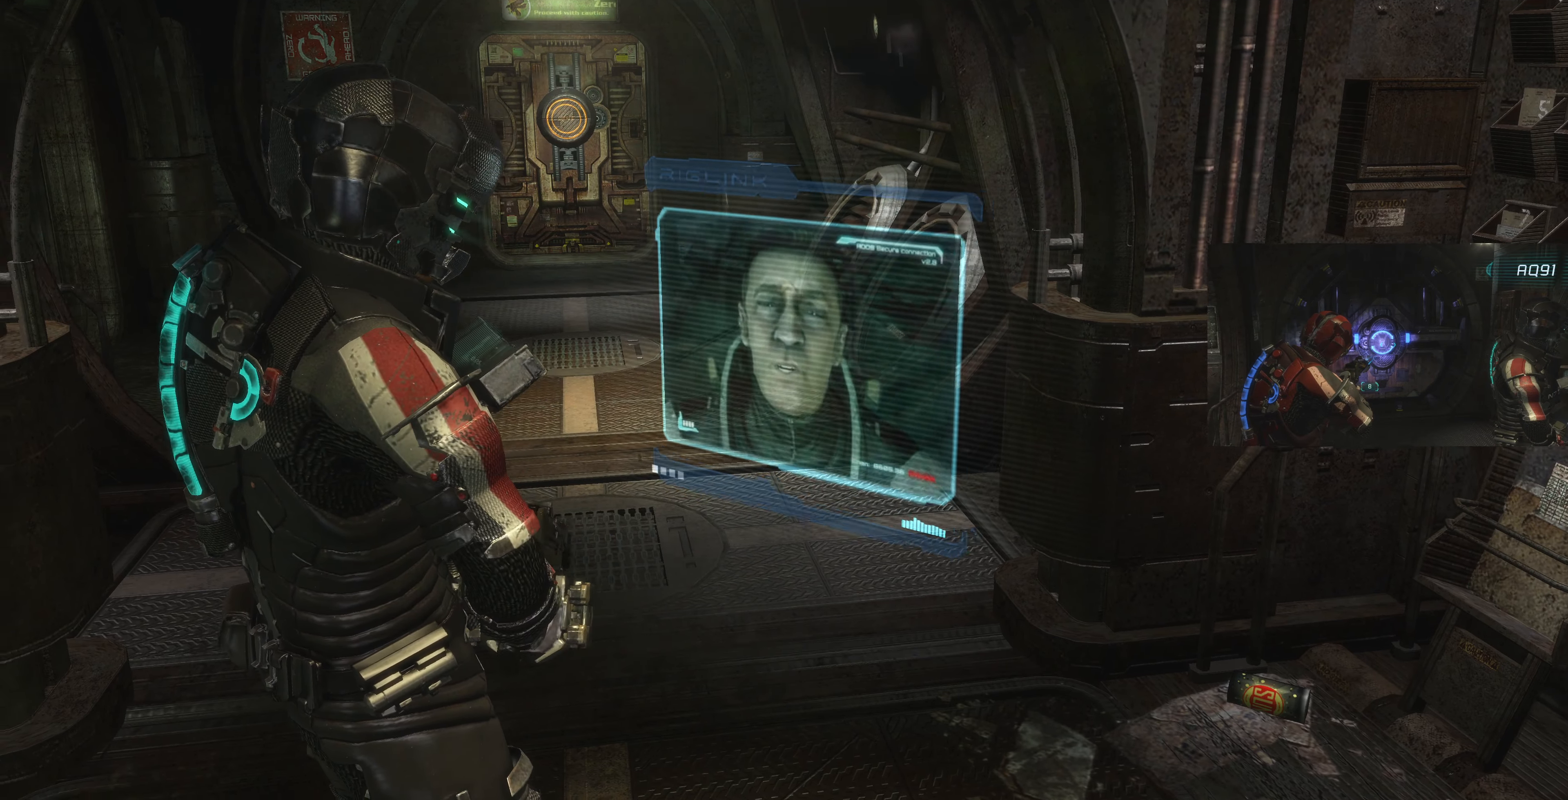
{"dt_ms": 500, "buttons": [], "left_stick": "up", "right_stick": "center", "events": [[67, "left_stick", "up"], [233, "right_stick", "center"]]}